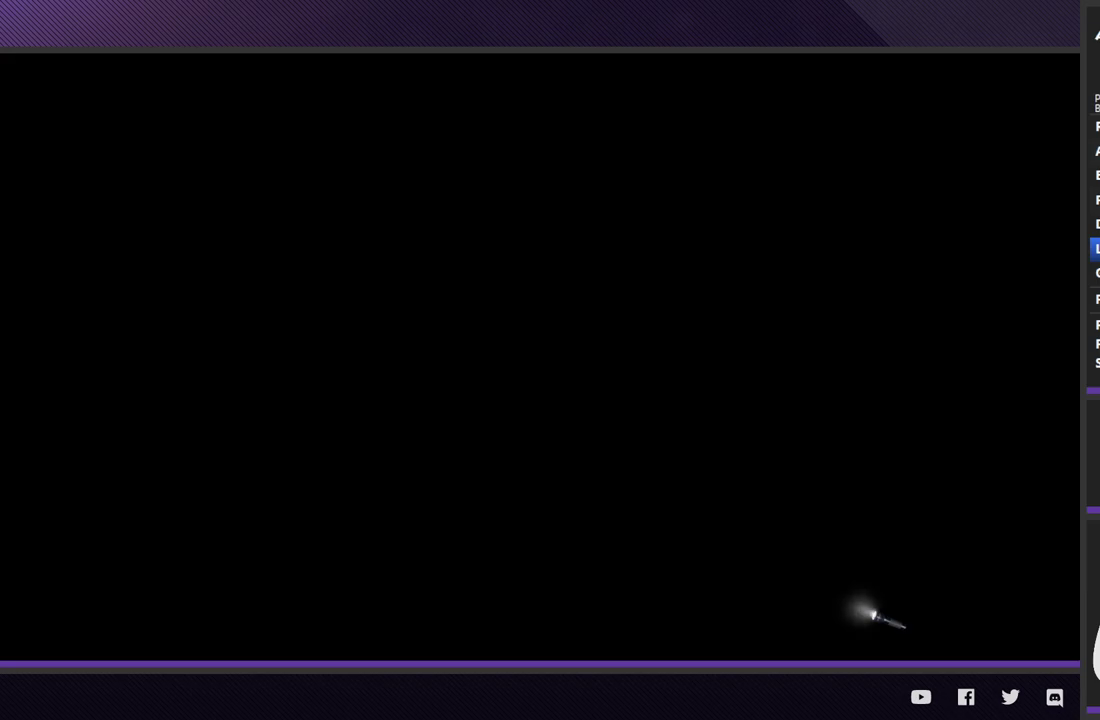
Gameplay with a controller (Xbox layout); each line is a JSON object with the inputs held at the frame after it. "events" lists button and stick changes between this image and that frame as [ms after this image, input, new state], when the widget could be followed in between.
{"buttons": ["R2"], "left_stick": "down-left", "right_stick": "center"}
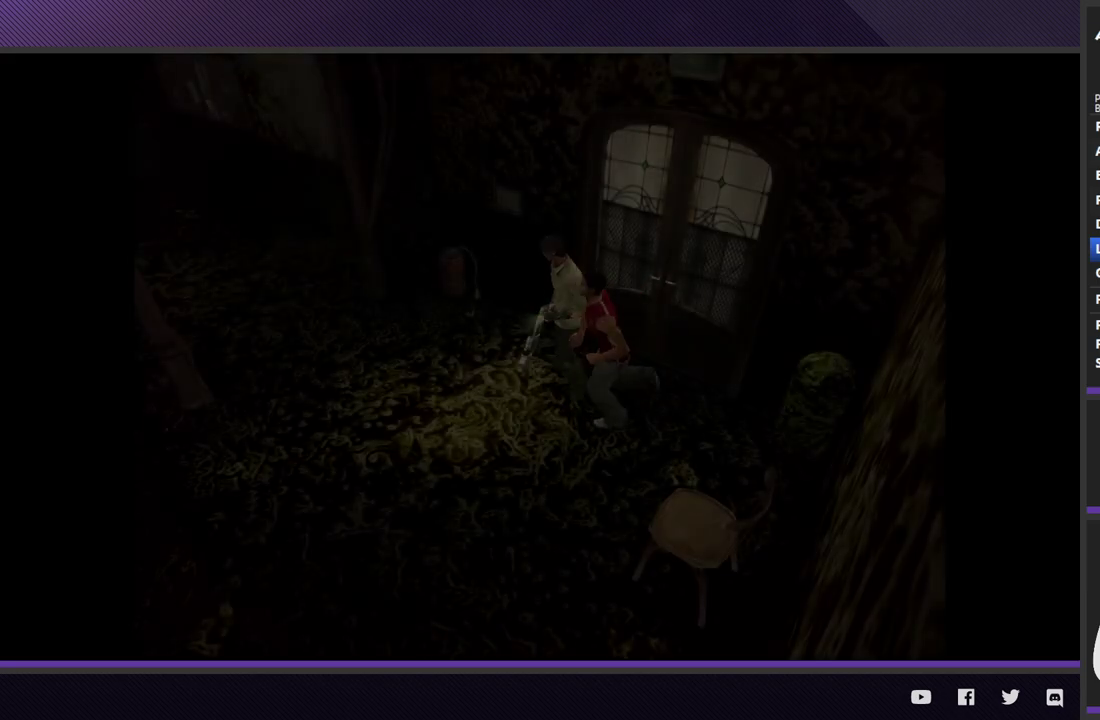
{"buttons": ["R2"], "left_stick": "up-left", "right_stick": "center", "events": [[83, "R2", "up"], [217, "R2", "down"], [217, "left_stick", "up-left"]]}
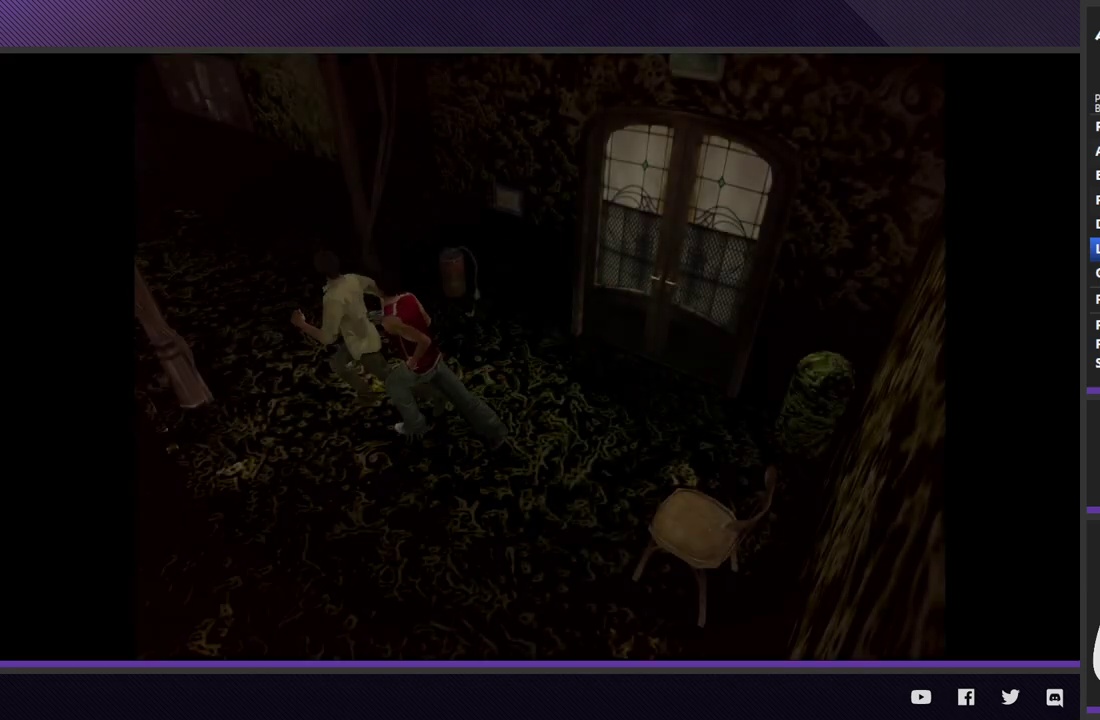
{"buttons": ["R2"], "left_stick": "up-left", "right_stick": "center", "events": [[350, "R2", "up"], [483, "R2", "down"]]}
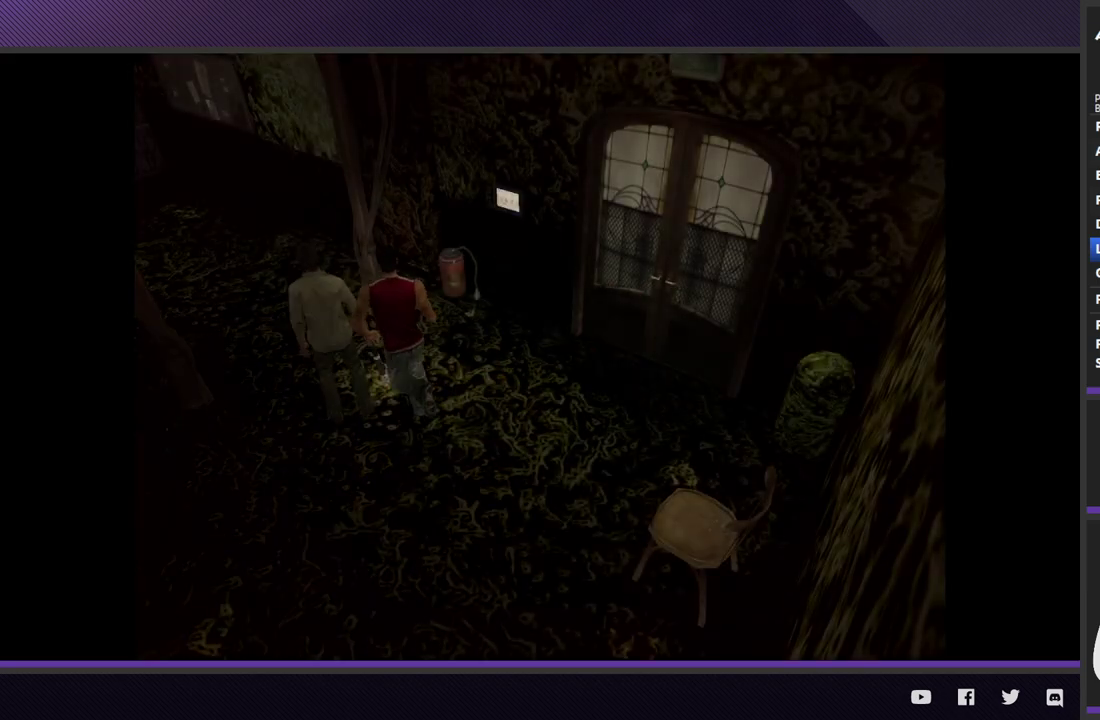
{"buttons": [], "left_stick": "up-left", "right_stick": "center", "events": [[483, "R2", "up"]]}
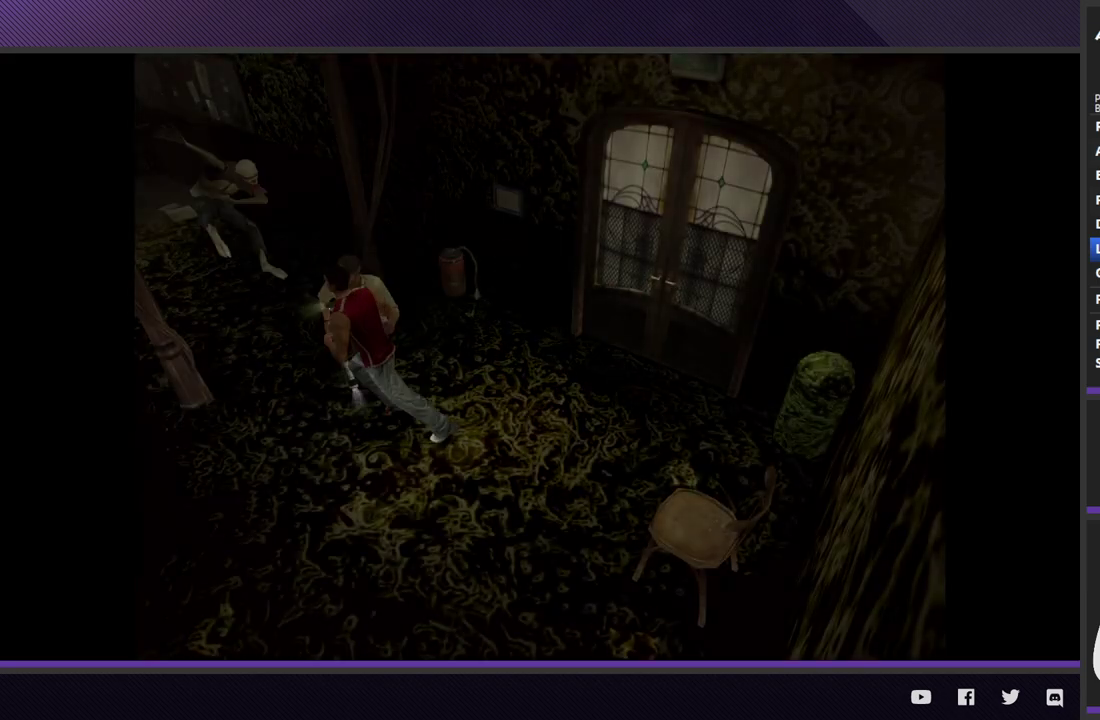
{"buttons": [], "left_stick": "up-right", "right_stick": "center"}
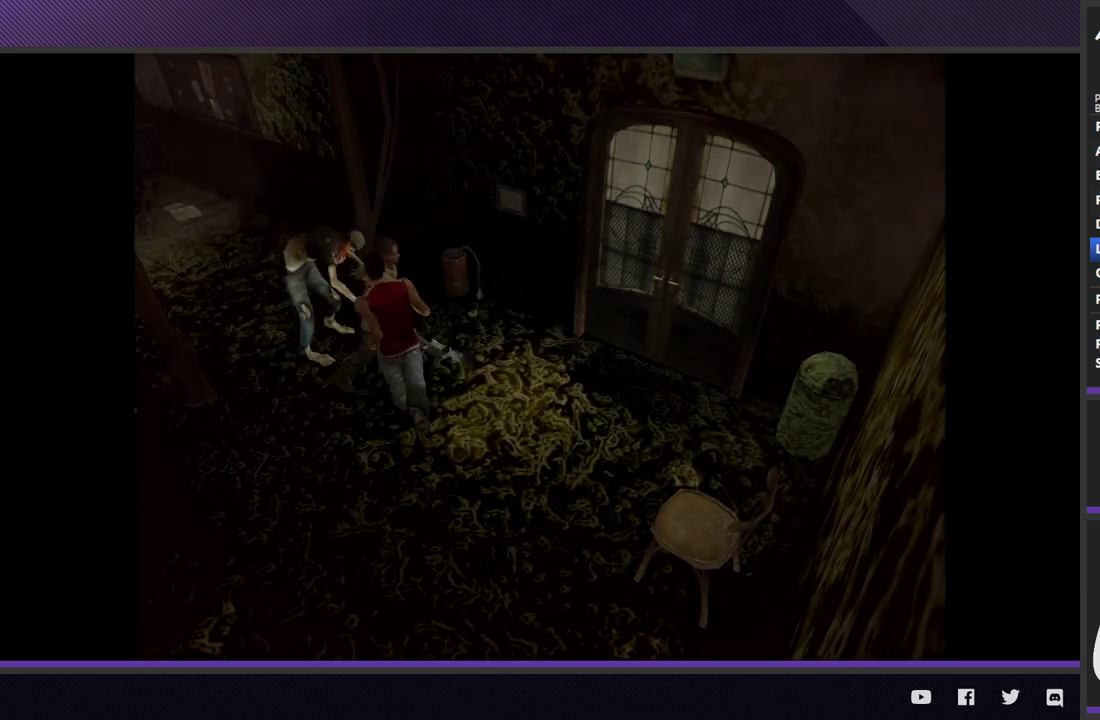
{"buttons": [], "left_stick": "down-left", "right_stick": "center"}
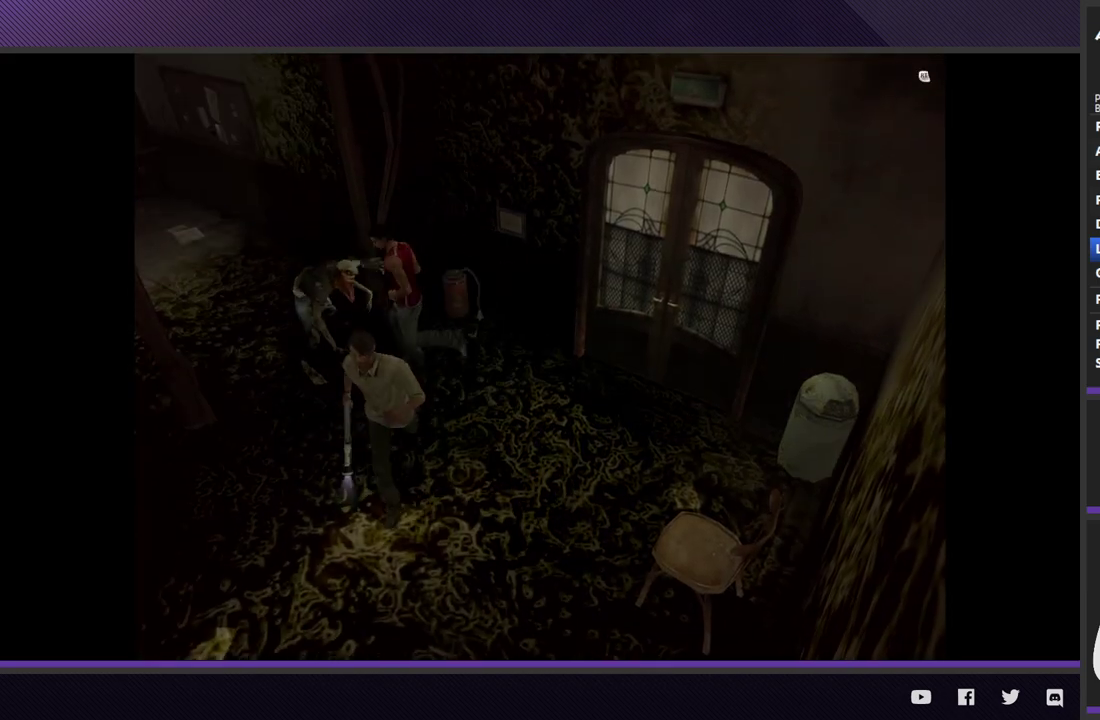
{"buttons": [], "left_stick": "up-left", "right_stick": "center"}
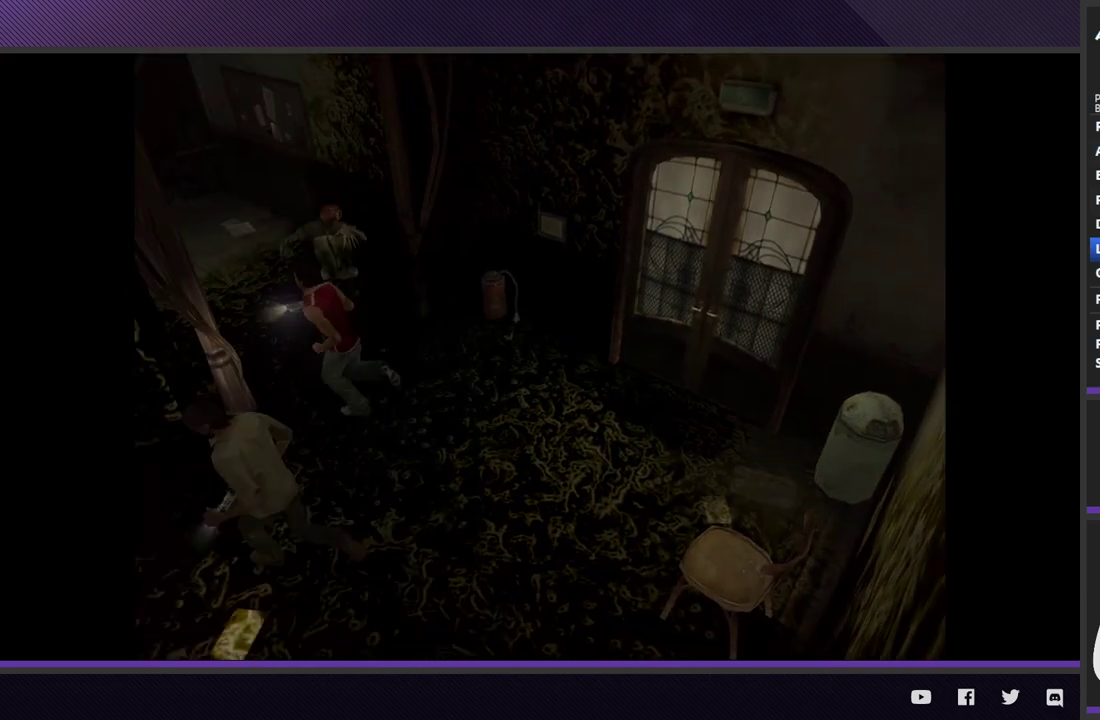
{"buttons": ["R2"], "left_stick": "up-left", "right_stick": "center"}
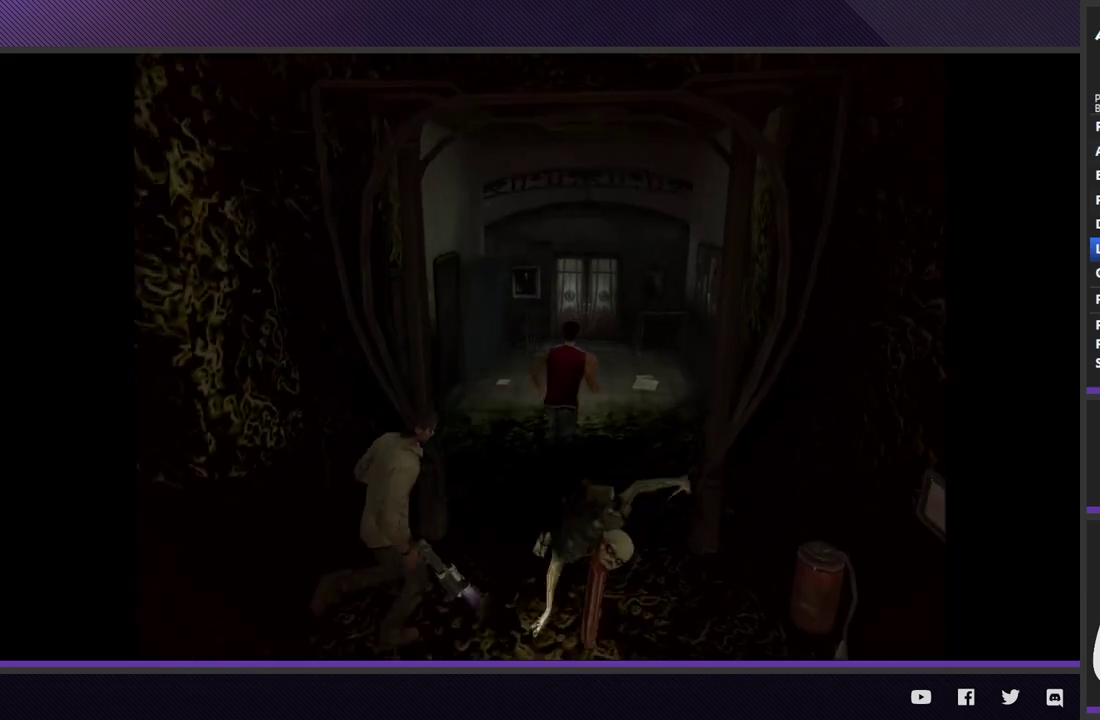
{"buttons": ["R2"], "left_stick": "up", "right_stick": "center"}
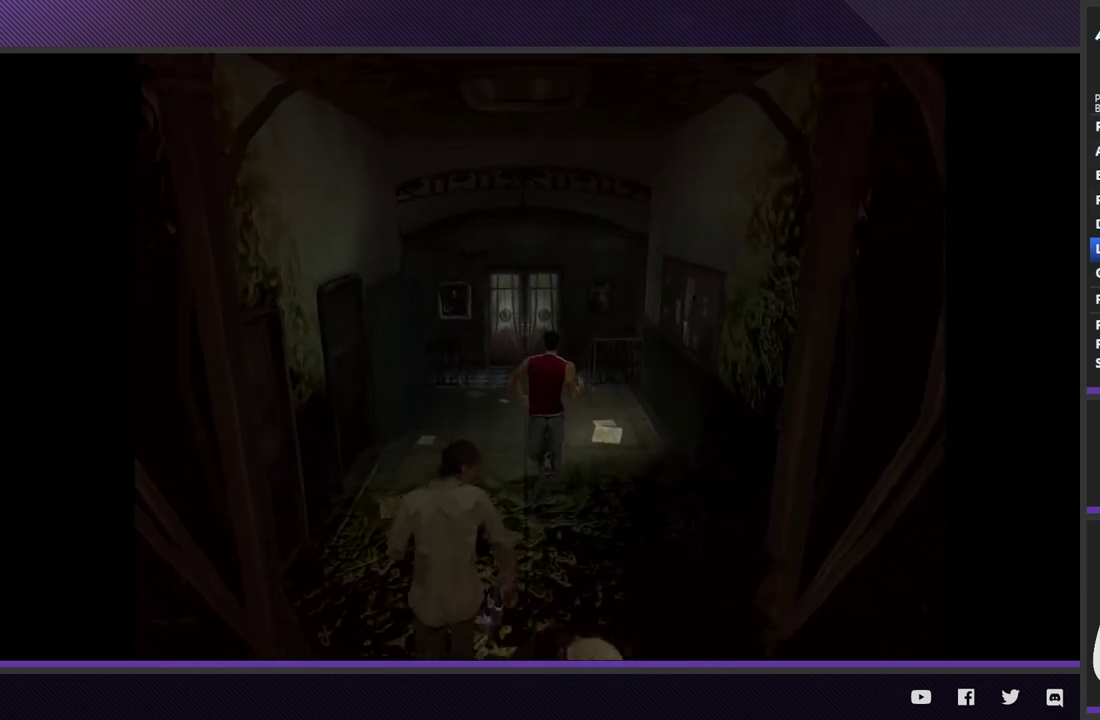
{"buttons": ["R2"], "left_stick": "up-left", "right_stick": "center"}
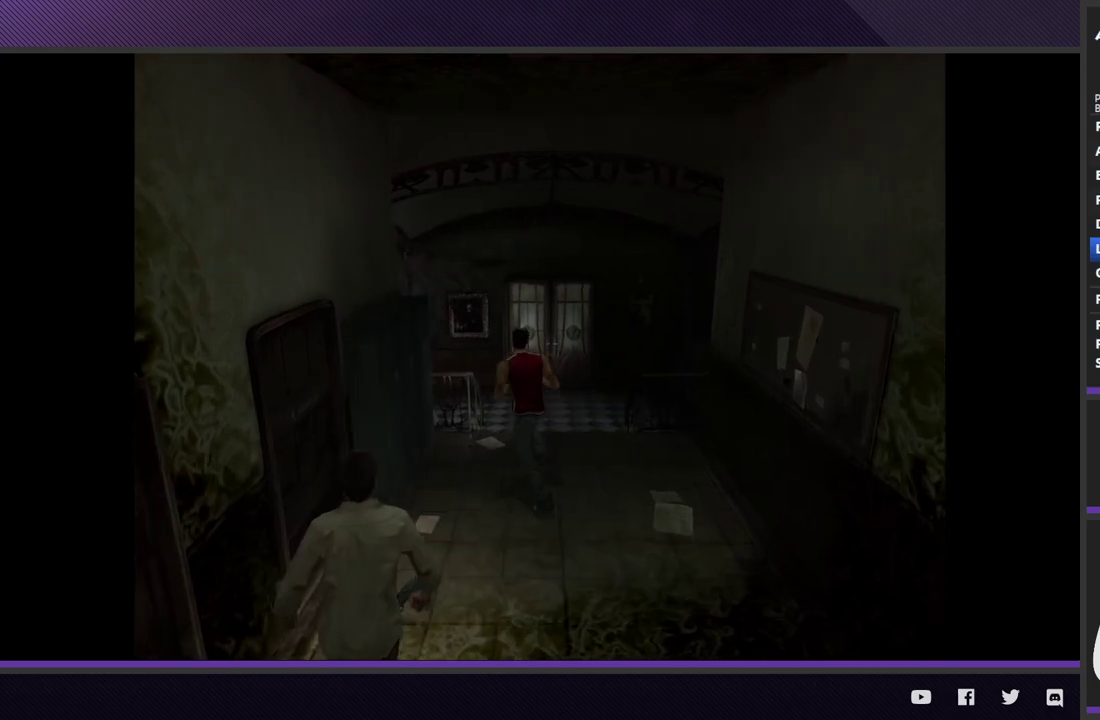
{"buttons": [], "left_stick": "up-right", "right_stick": "center"}
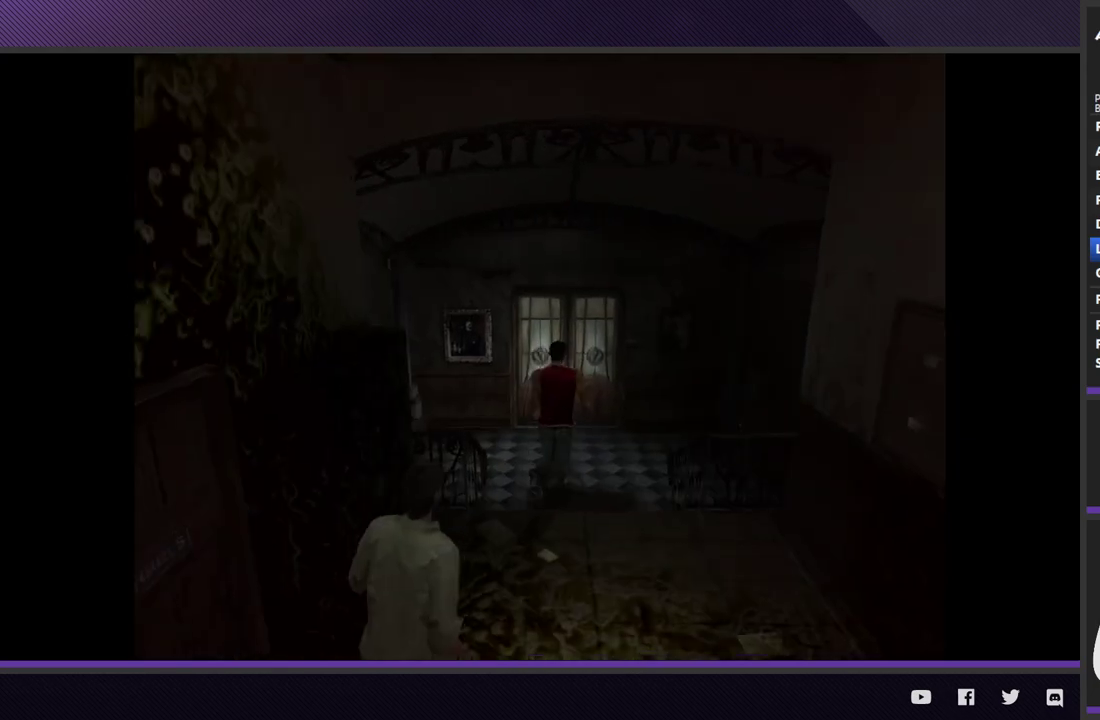
{"buttons": ["R2"], "left_stick": "up", "right_stick": "center"}
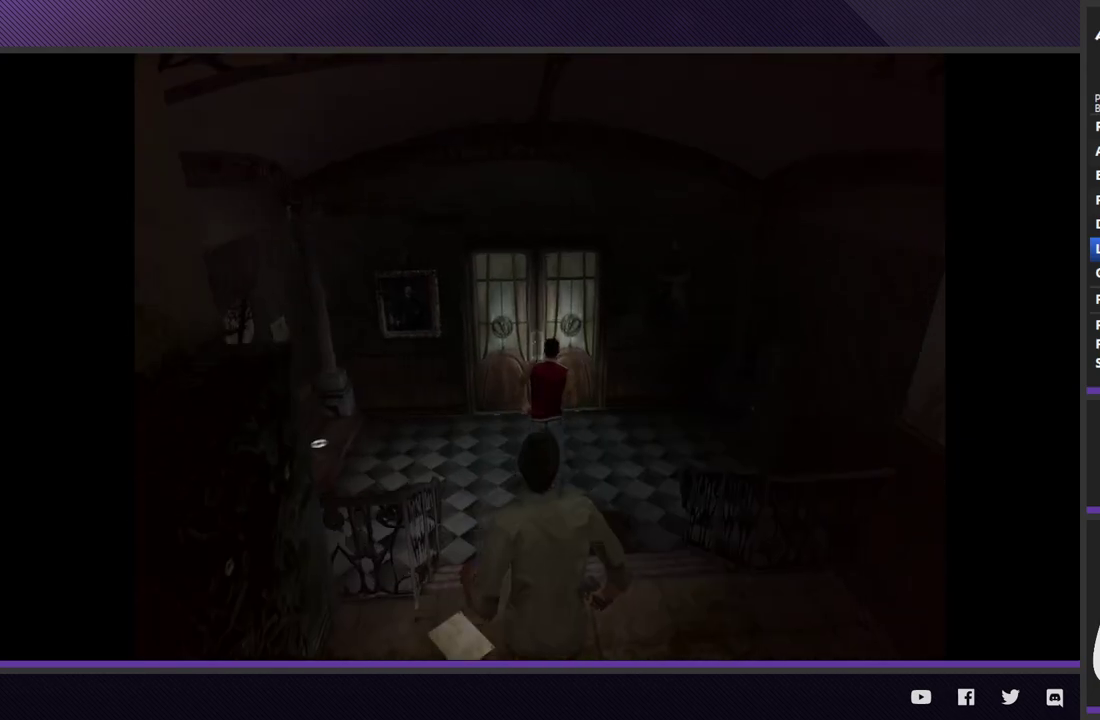
{"buttons": [], "left_stick": "center", "right_stick": "center", "events": [[233, "R2", "up"], [367, "A", "down"], [450, "A", "up"], [467, "left_stick", "center"]]}
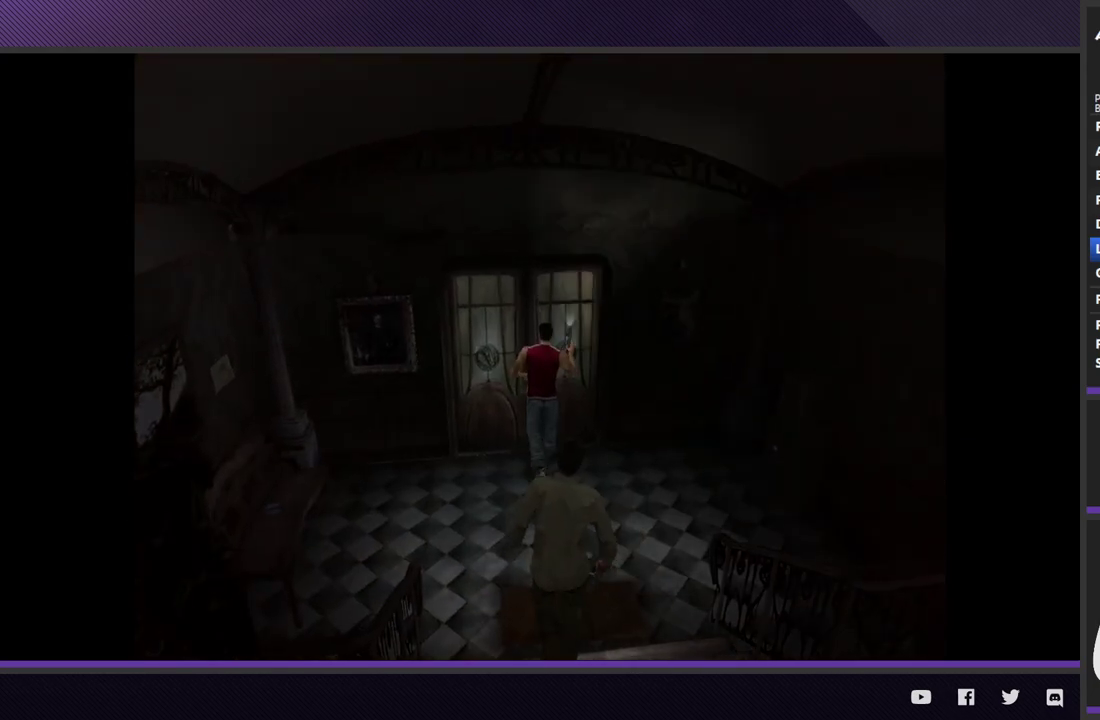
{"buttons": [], "left_stick": "center", "right_stick": "center", "events": [[17, "A", "down"], [117, "A", "up"], [167, "A", "down"], [283, "A", "up"], [350, "A", "down"], [417, "A", "up"]]}
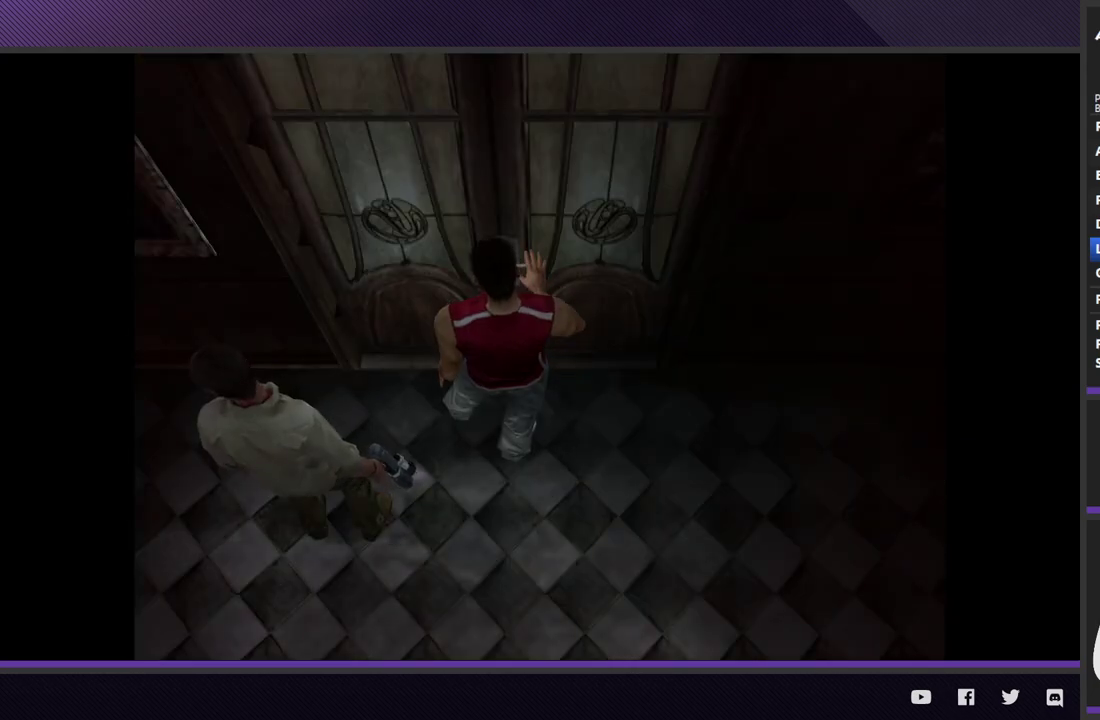
{"buttons": [], "left_stick": "center", "right_stick": "center"}
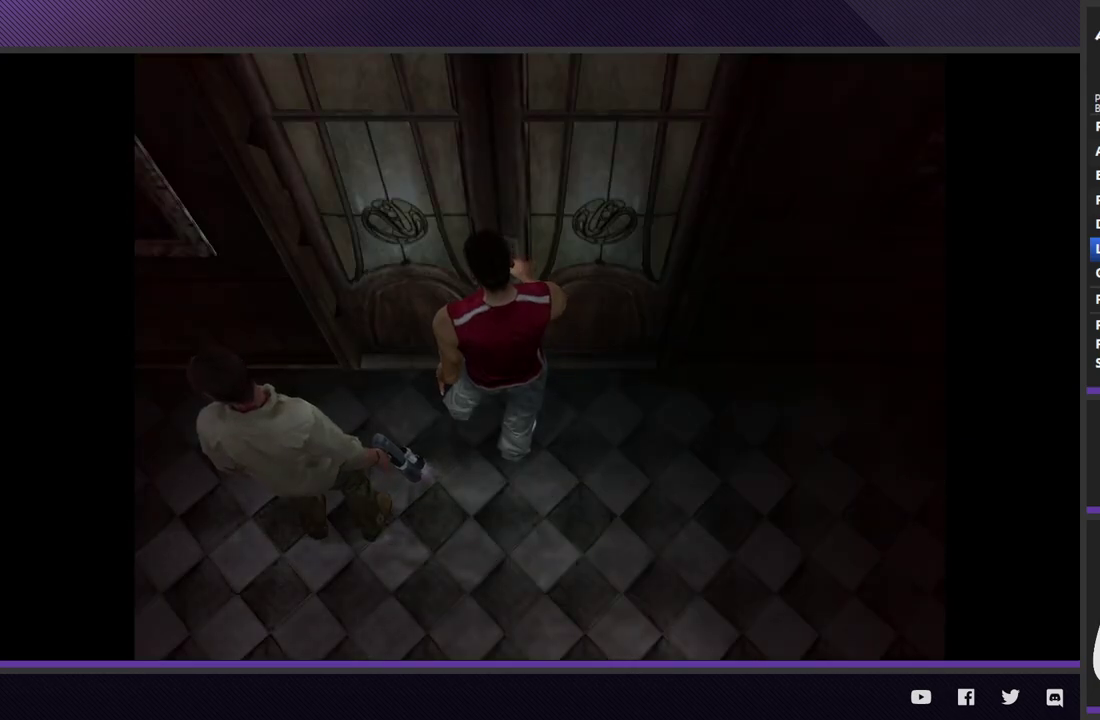
{"buttons": [], "left_stick": "center", "right_stick": "center"}
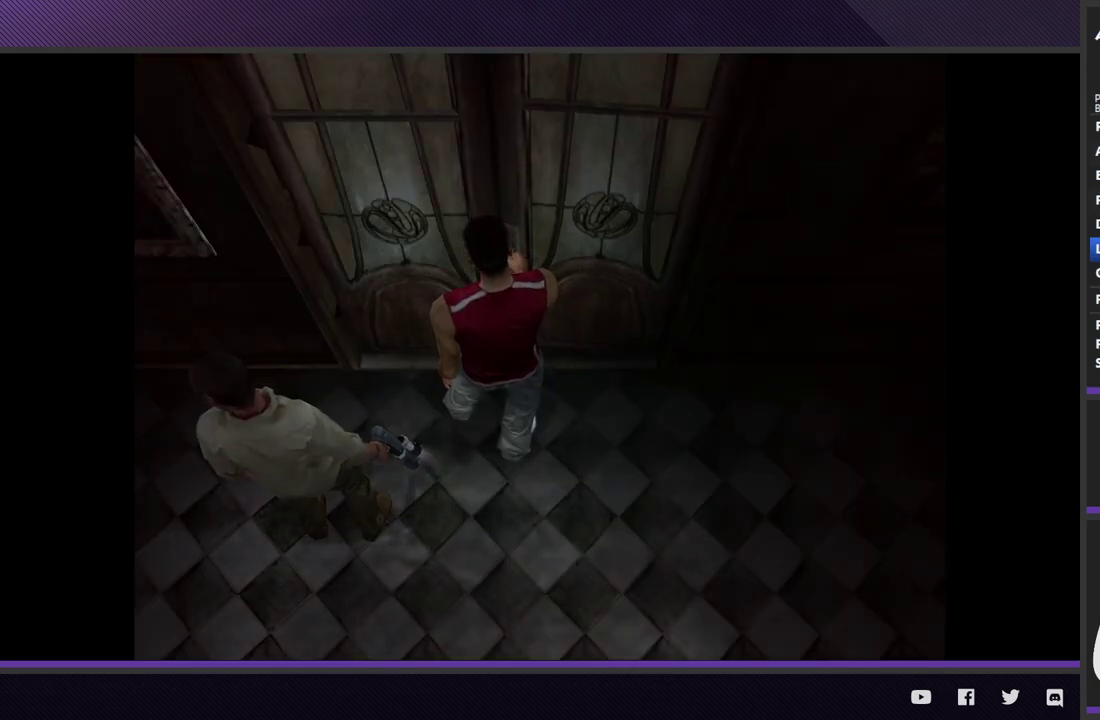
{"buttons": [], "left_stick": "center", "right_stick": "center"}
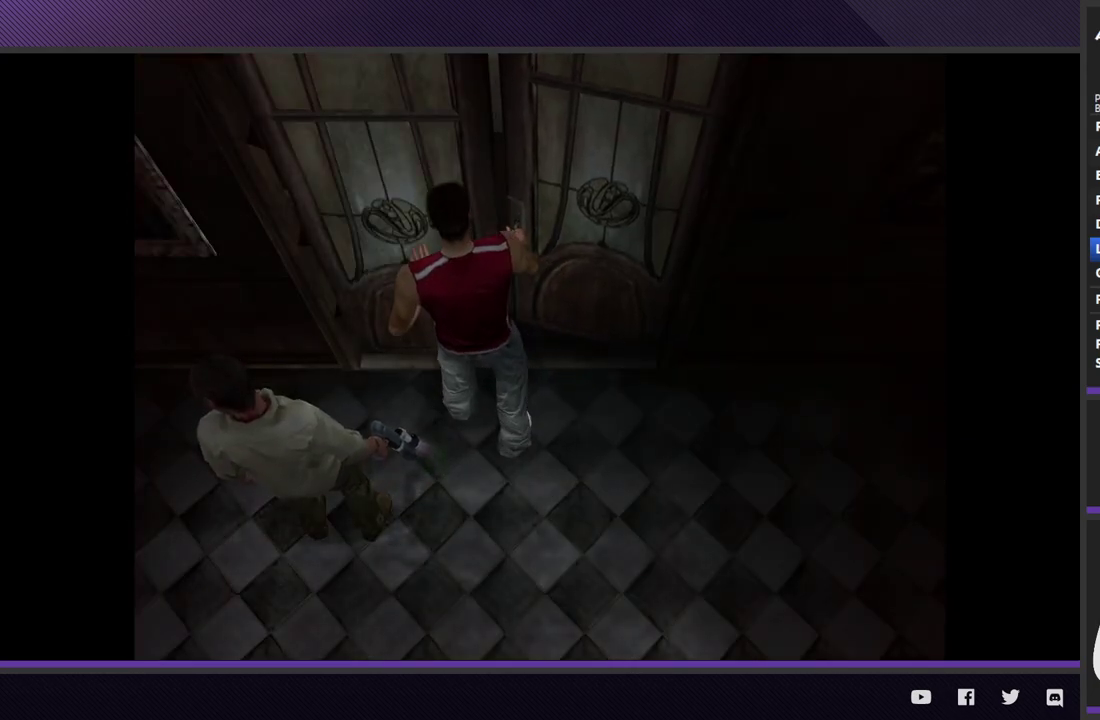
{"buttons": [], "left_stick": "center", "right_stick": "center"}
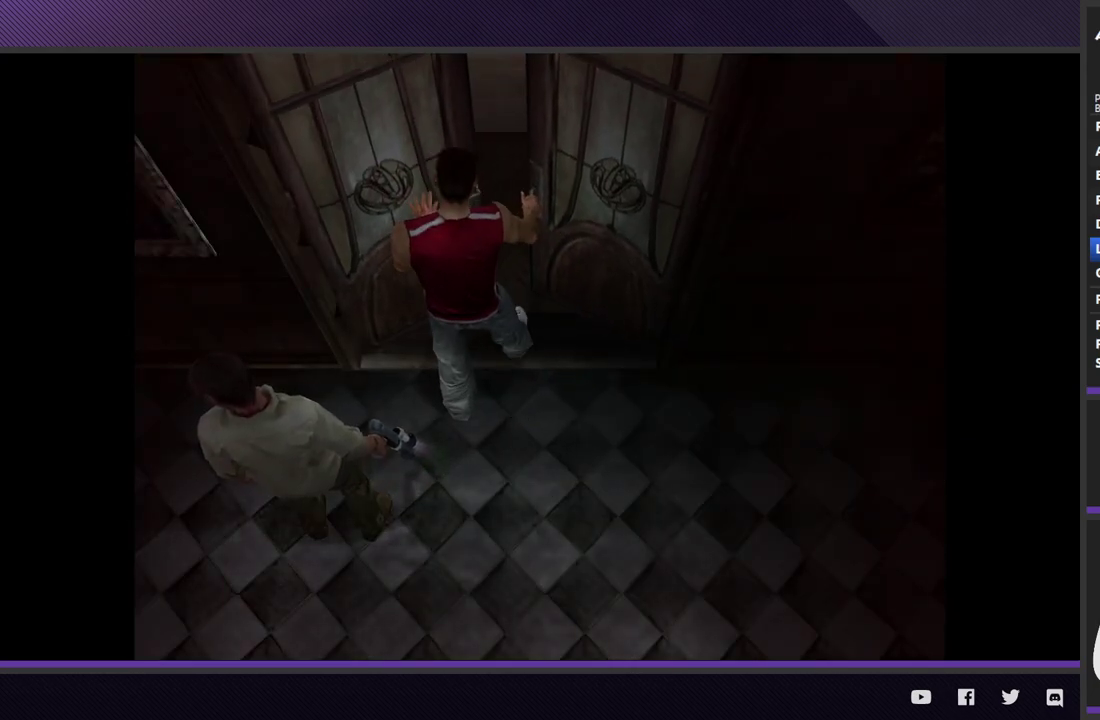
{"buttons": [], "left_stick": "center", "right_stick": "center"}
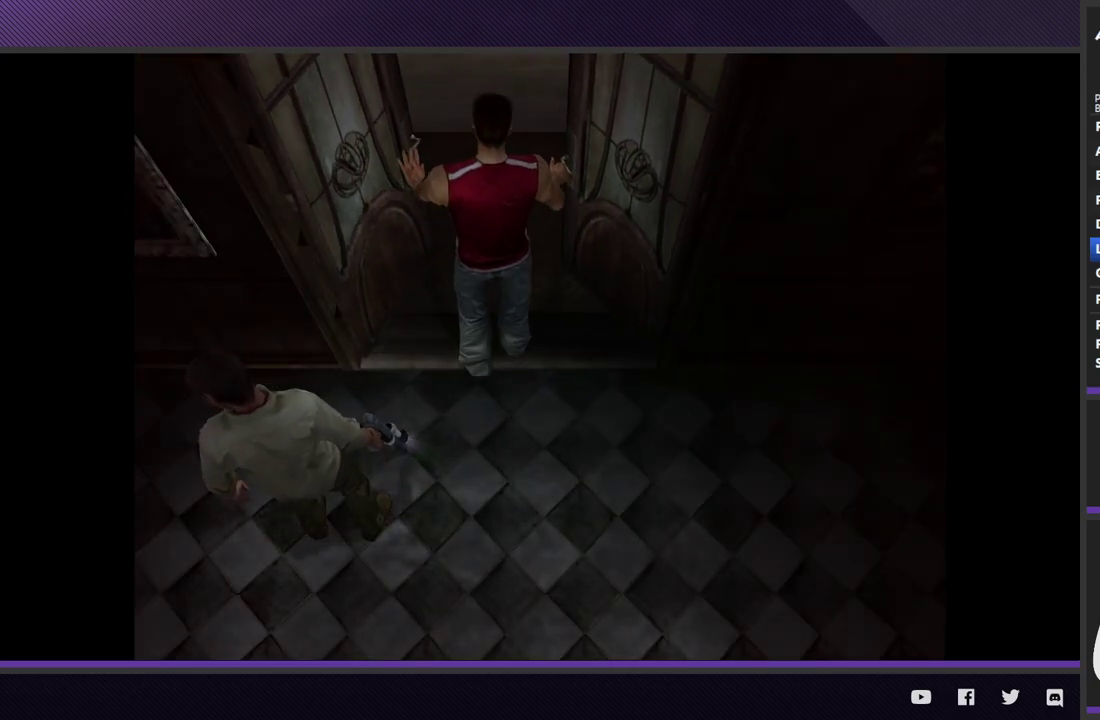
{"buttons": [], "left_stick": "center", "right_stick": "center"}
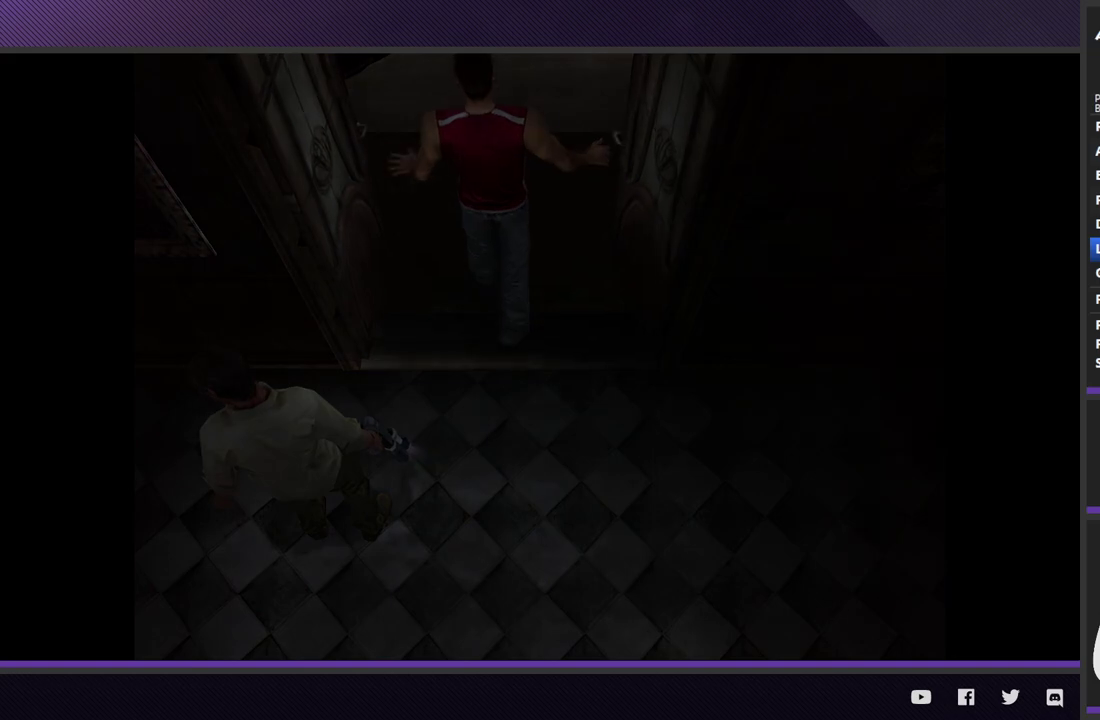
{"buttons": ["R2"], "left_stick": "down-left", "right_stick": "center", "events": [[67, "left_stick", "down"], [133, "left_stick", "down-left"], [483, "R2", "down"]]}
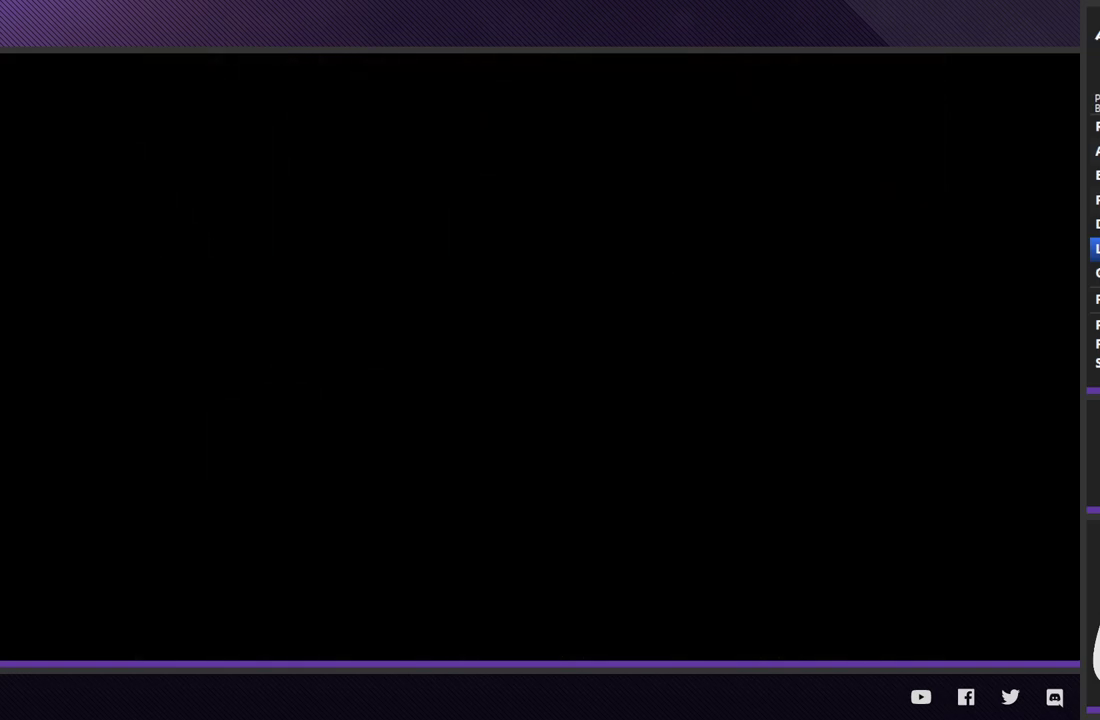
{"buttons": ["R2"], "left_stick": "down-left", "right_stick": "center"}
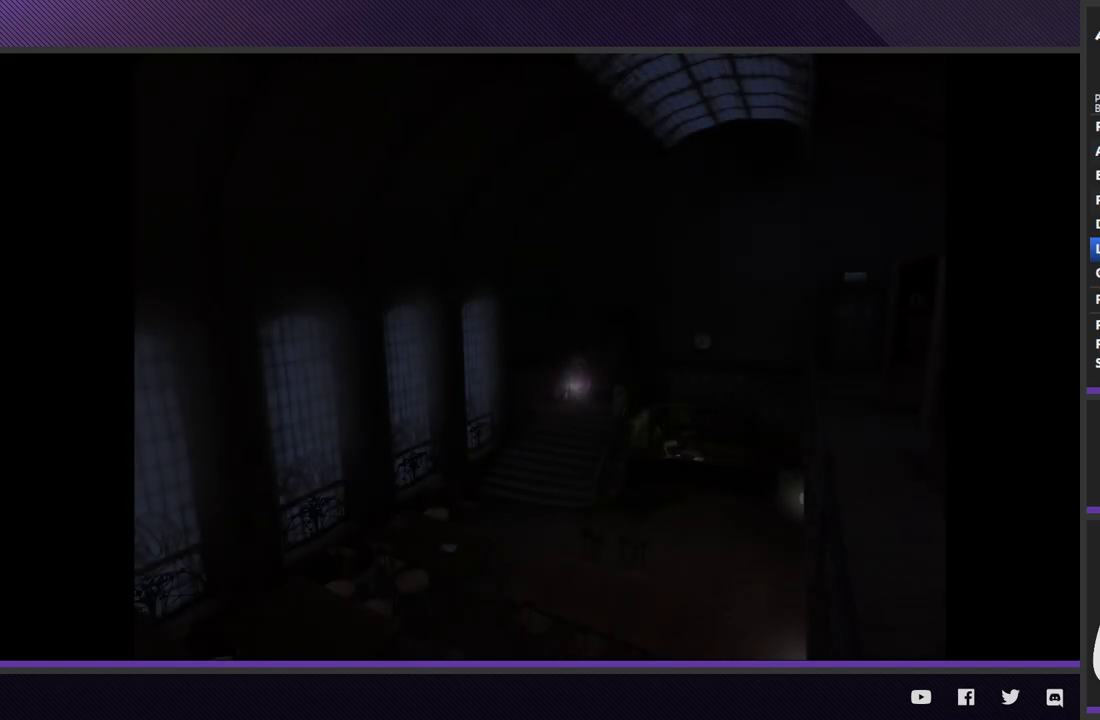
{"buttons": ["R2"], "left_stick": "down-left", "right_stick": "center", "events": [[400, "R2", "up"], [500, "R2", "down"]]}